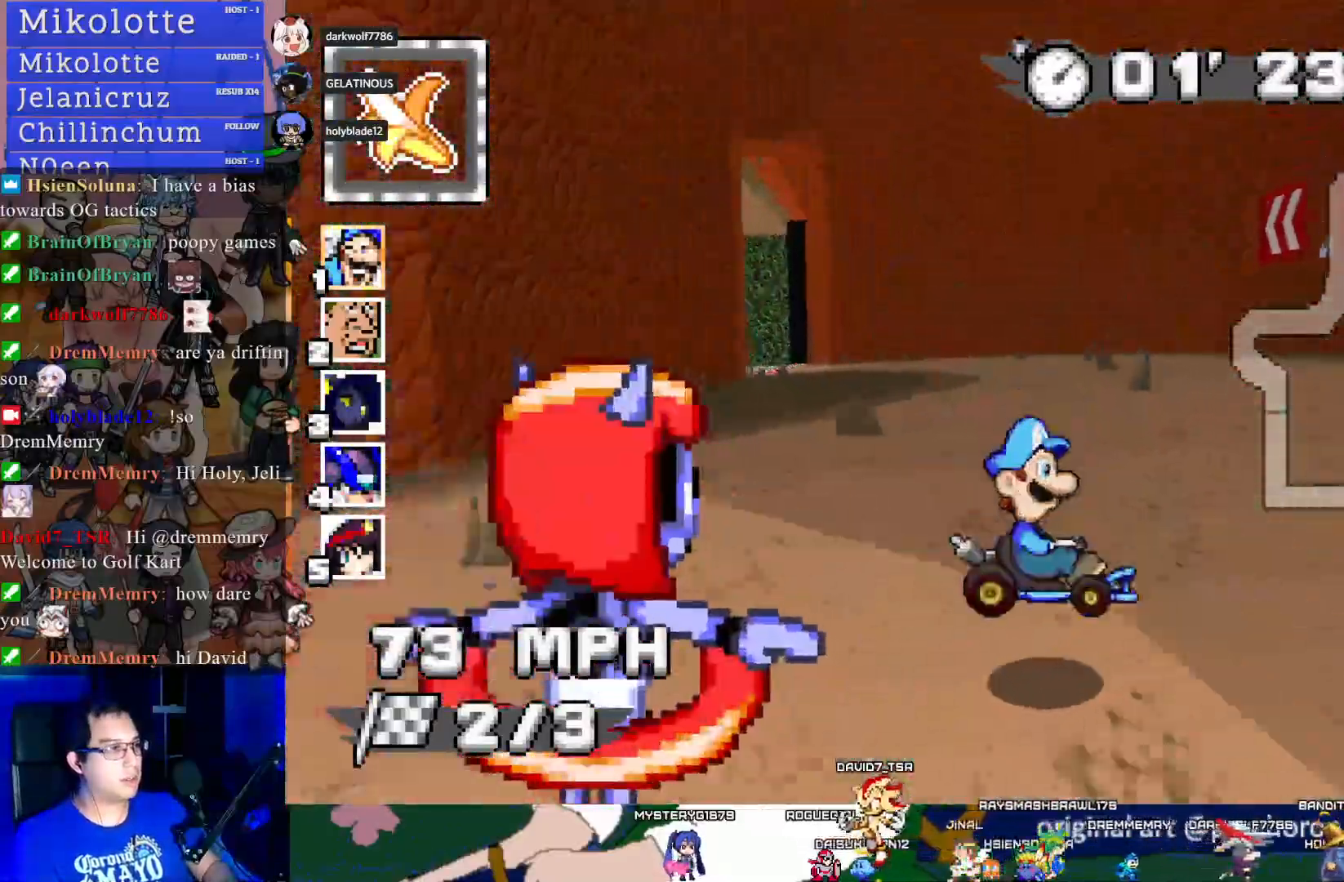
Gameplay with a controller (PlayStation layout); each line is a JSON object with the inputs held at the frame after it. "events" lists button and stick changes between this image and that frame as [ms after this image, input, new state], when the widget could be followed in between. Not read: R3.
{"buttons": ["CROSS", "R1"], "left_stick": "down-right", "right_stick": "center", "events": [[217, "left_stick", "center"], [417, "left_stick", "down-right"]]}
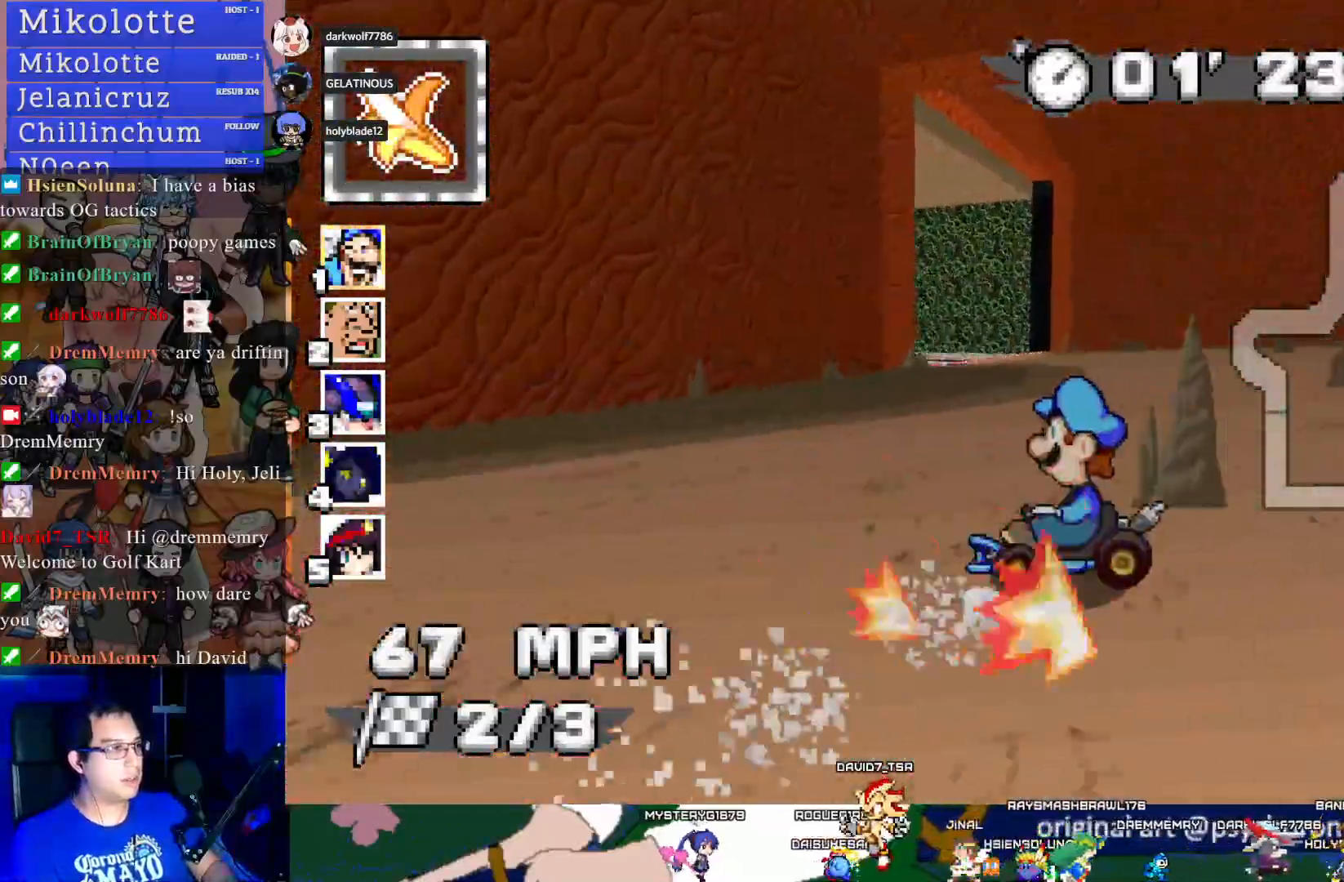
{"buttons": ["CROSS", "R1"], "left_stick": "down-right", "right_stick": "center", "events": [[300, "left_stick", "center"], [467, "left_stick", "down-right"]]}
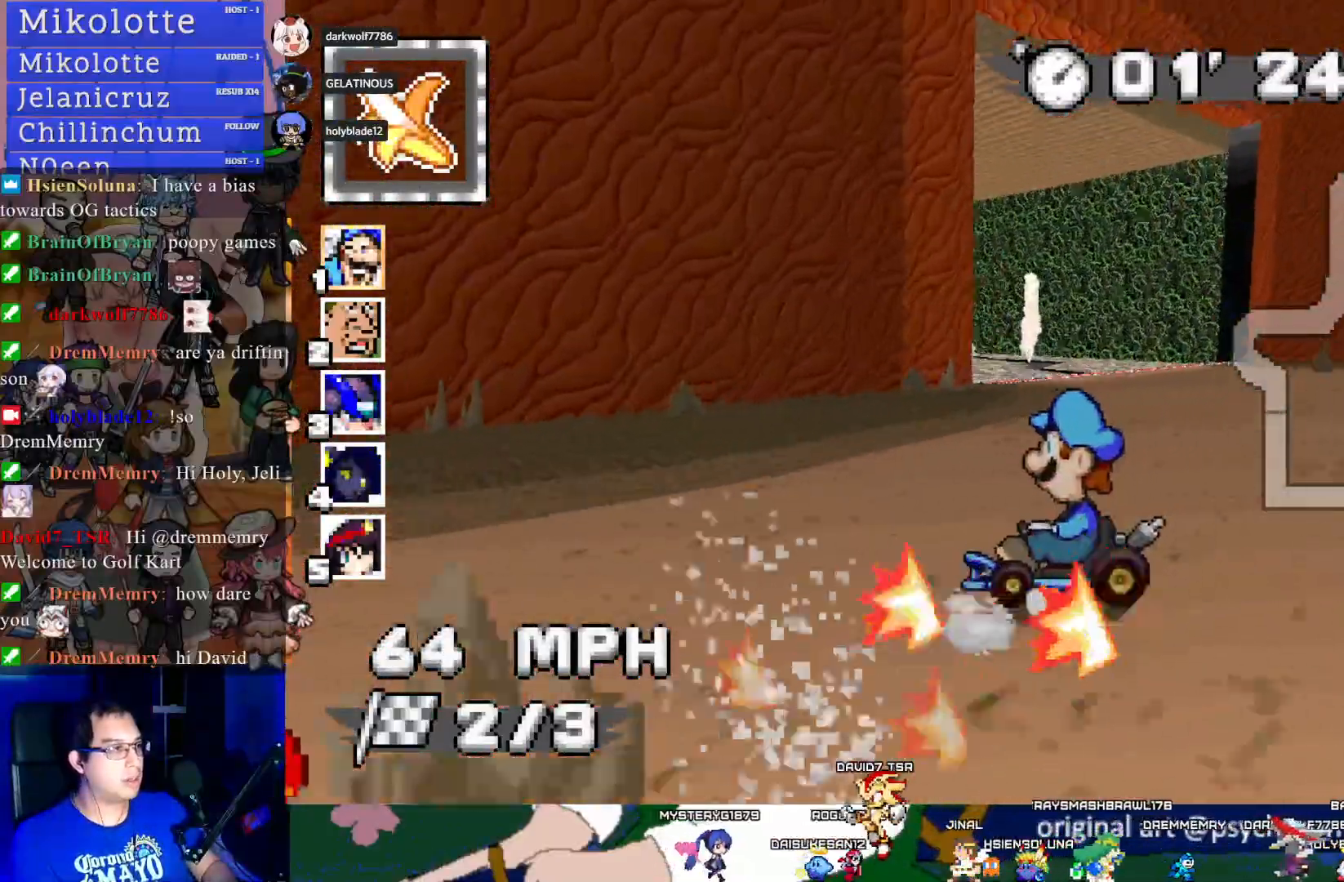
{"buttons": ["CROSS", "R1"], "left_stick": "left", "right_stick": "center", "events": [[317, "R1", "up"], [317, "left_stick", "center"], [383, "left_stick", "left"], [400, "R1", "down"]]}
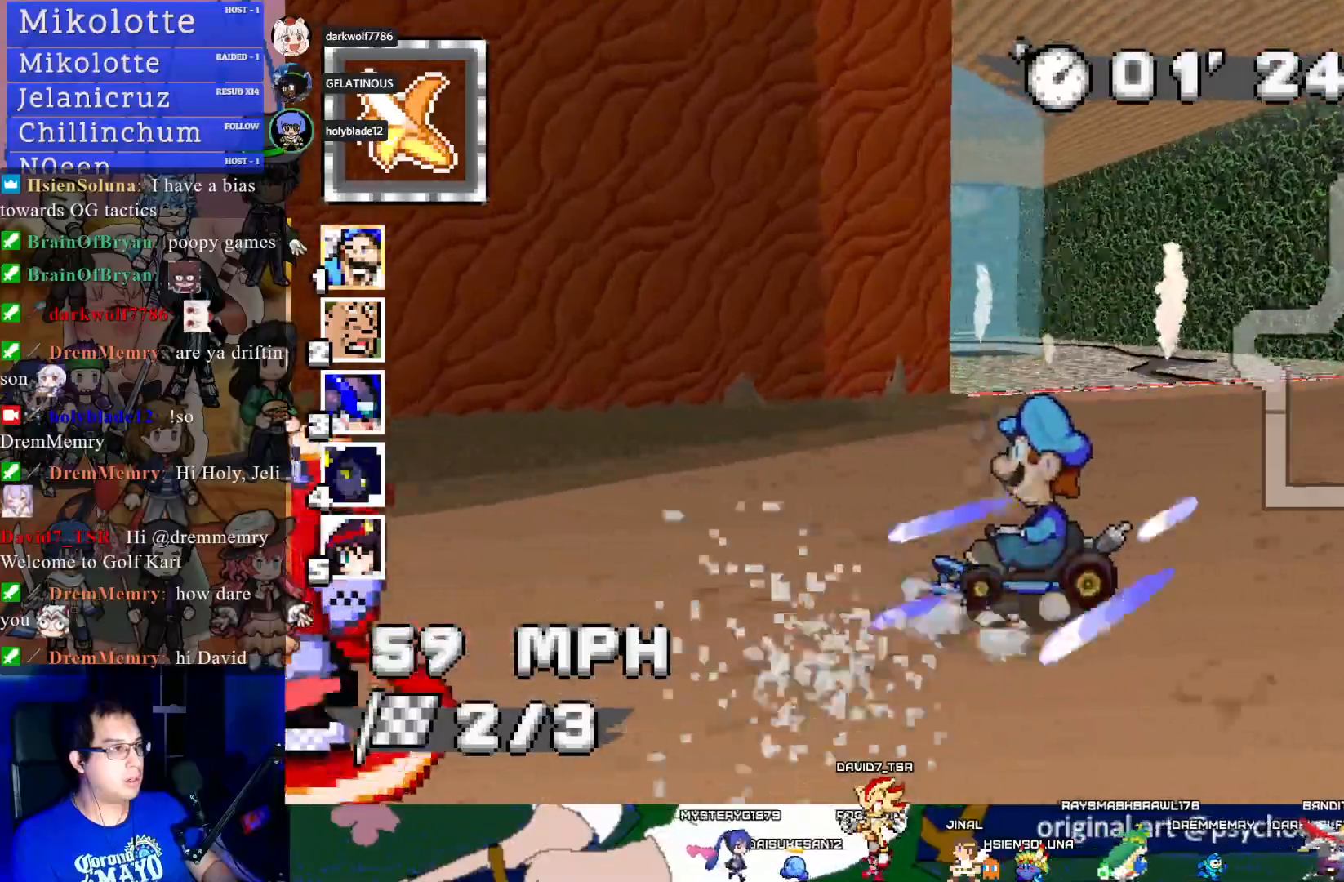
{"buttons": ["CROSS", "R1"], "left_stick": "center", "right_stick": "center", "events": [[33, "left_stick", "center"], [83, "left_stick", "down-right"], [233, "left_stick", "center"]]}
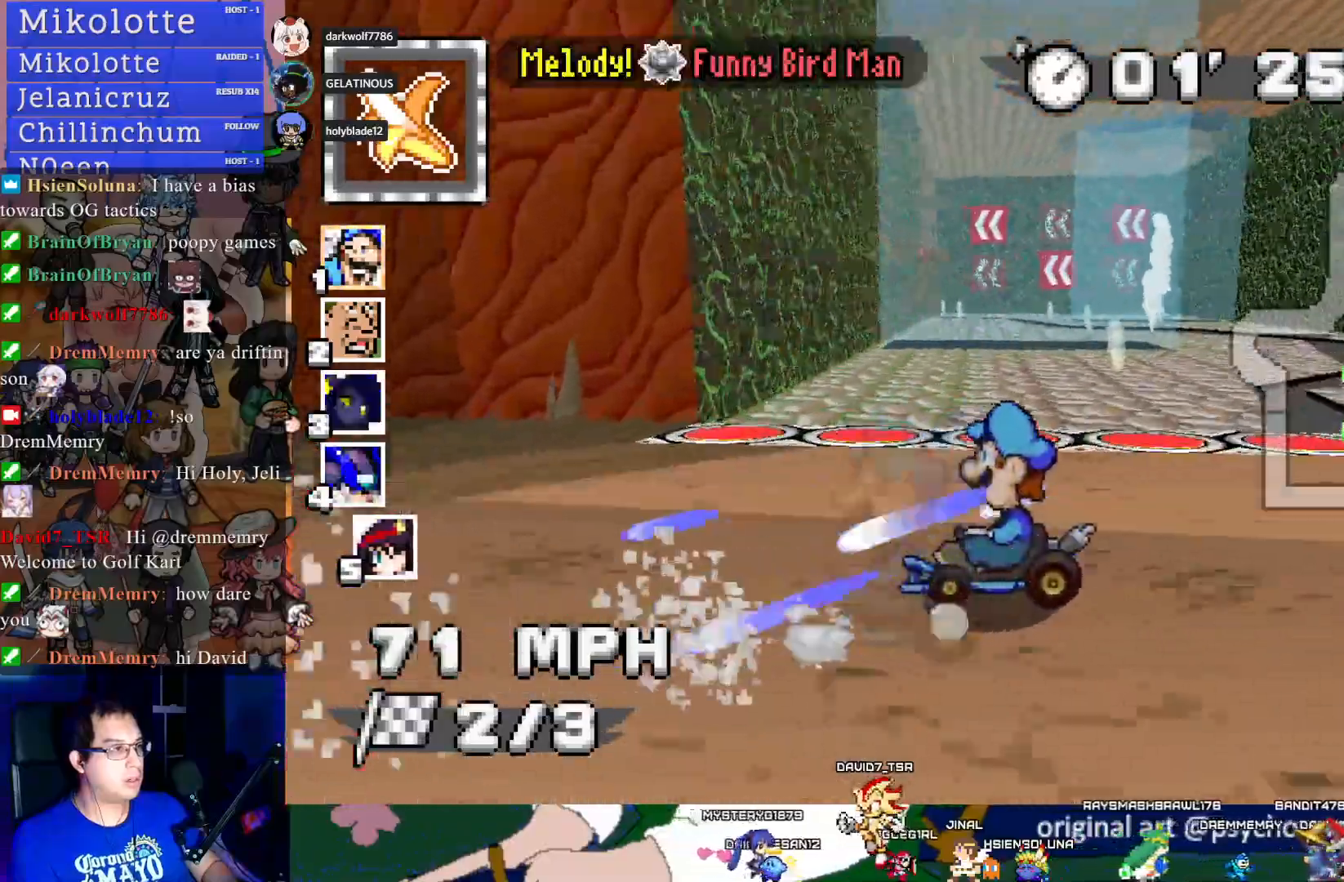
{"buttons": ["CROSS", "R1"], "left_stick": "center", "right_stick": "center", "events": [[100, "left_stick", "down-right"], [250, "left_stick", "center"]]}
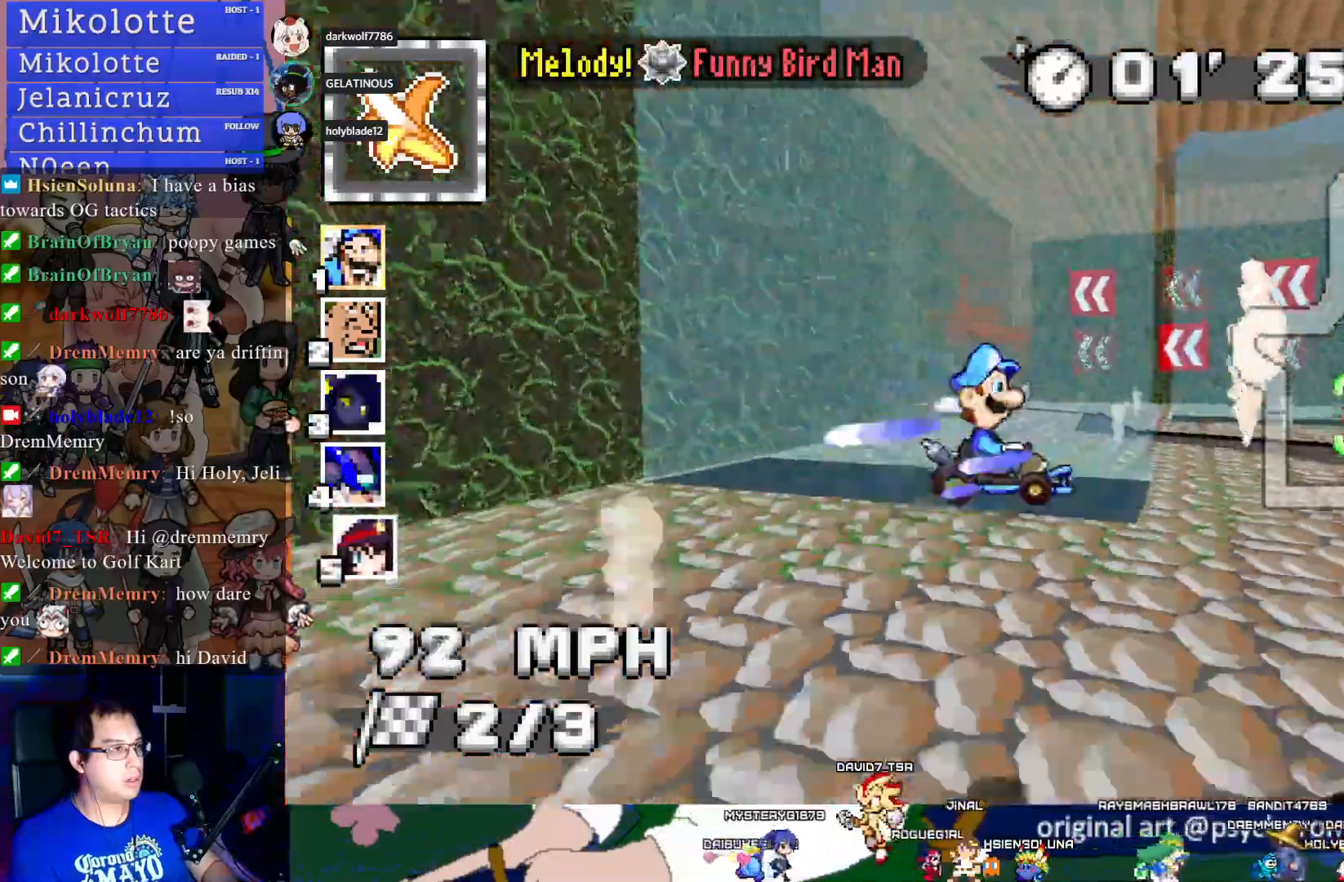
{"buttons": ["CROSS", "R1"], "left_stick": "left", "right_stick": "center", "events": [[50, "left_stick", "left"], [183, "left_stick", "center"], [283, "left_stick", "left"]]}
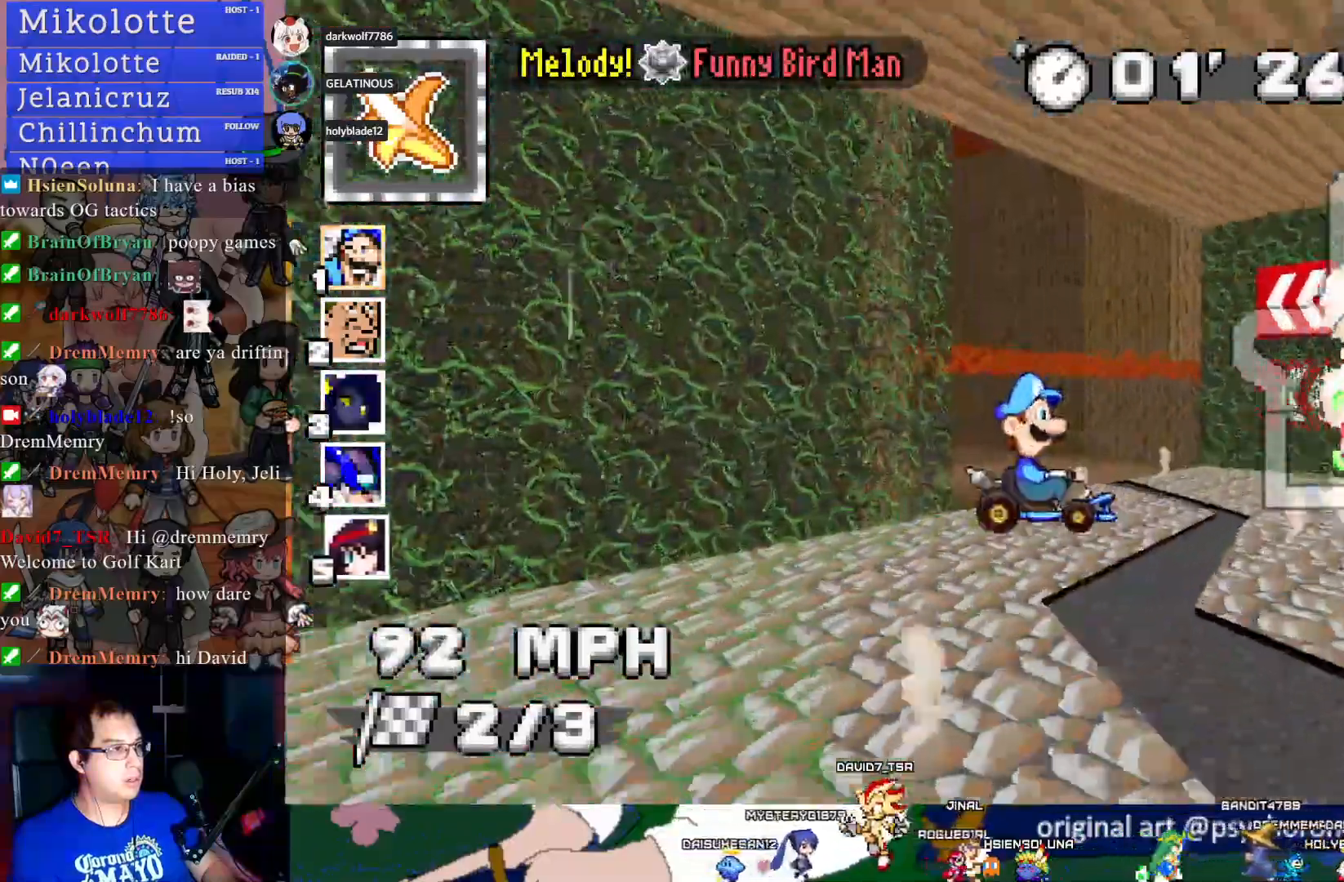
{"buttons": ["CROSS", "R1"], "left_stick": "left", "right_stick": "center", "events": []}
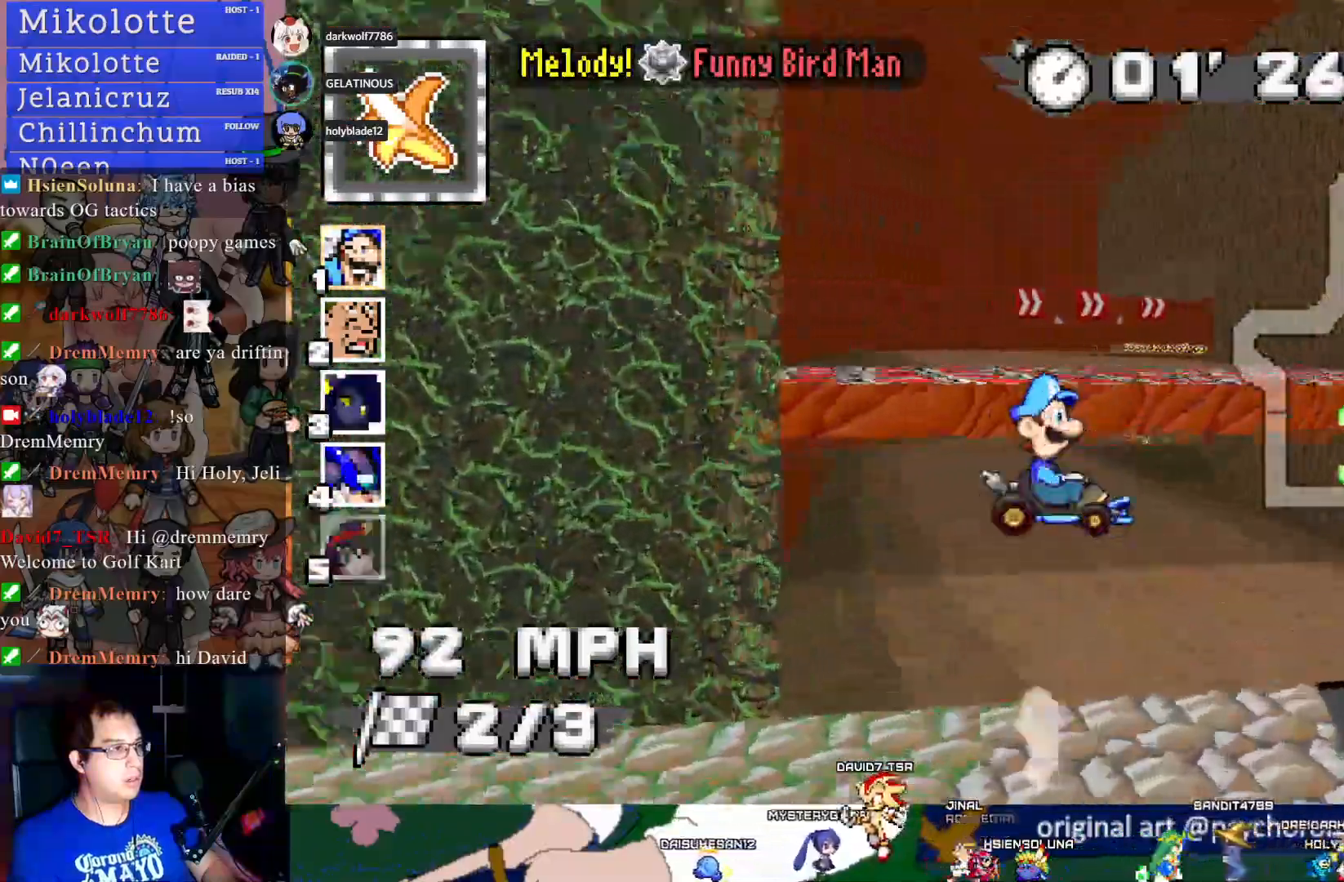
{"buttons": ["CROSS", "R1"], "left_stick": "right", "right_stick": "center", "events": [[217, "left_stick", "center"], [250, "R1", "up"], [267, "left_stick", "right"], [350, "R1", "down"]]}
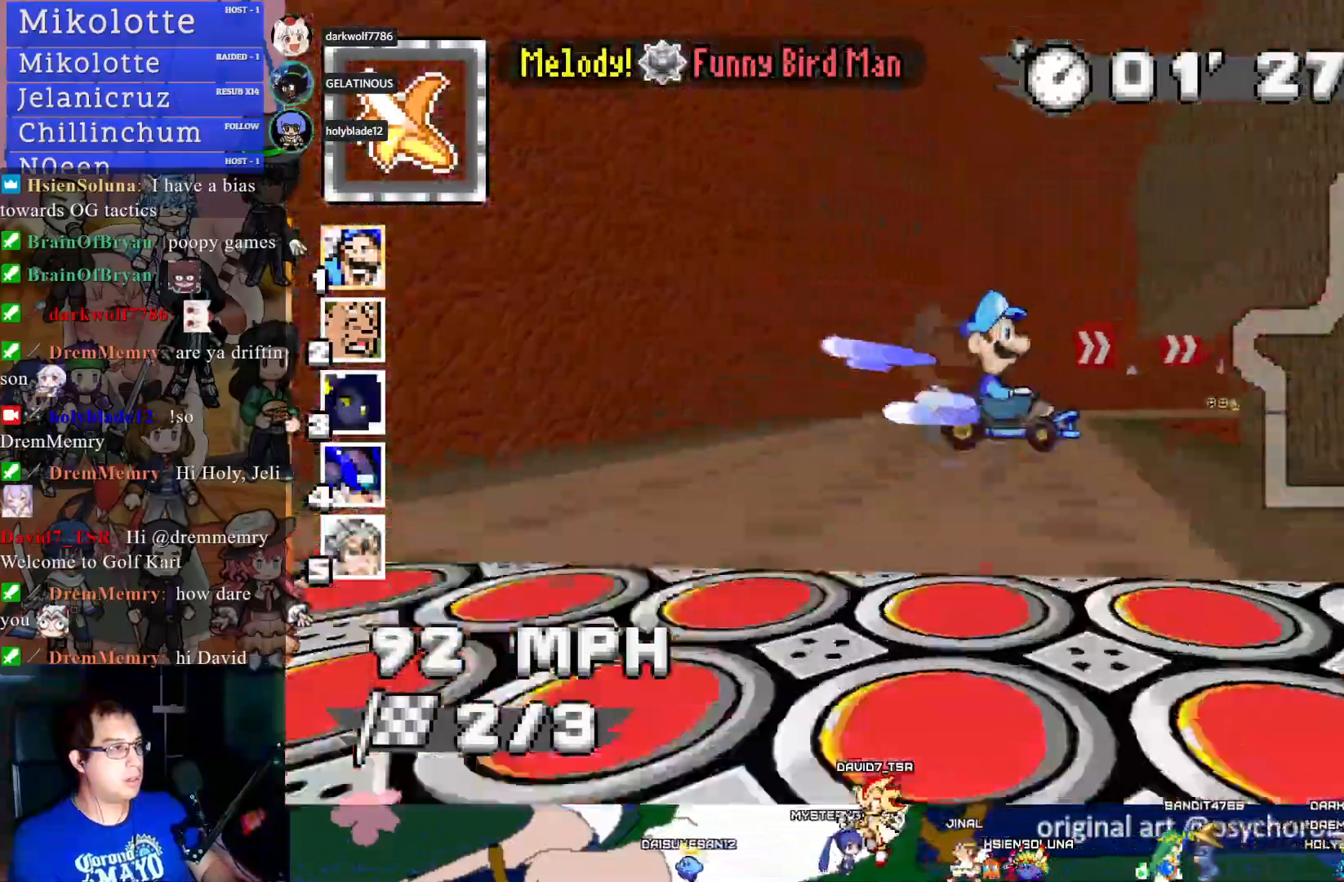
{"buttons": ["CROSS", "CIRCLE", "R1"], "left_stick": "right", "right_stick": "center", "events": [[150, "CIRCLE", "down"], [400, "CIRCLE", "up"], [450, "CIRCLE", "down"]]}
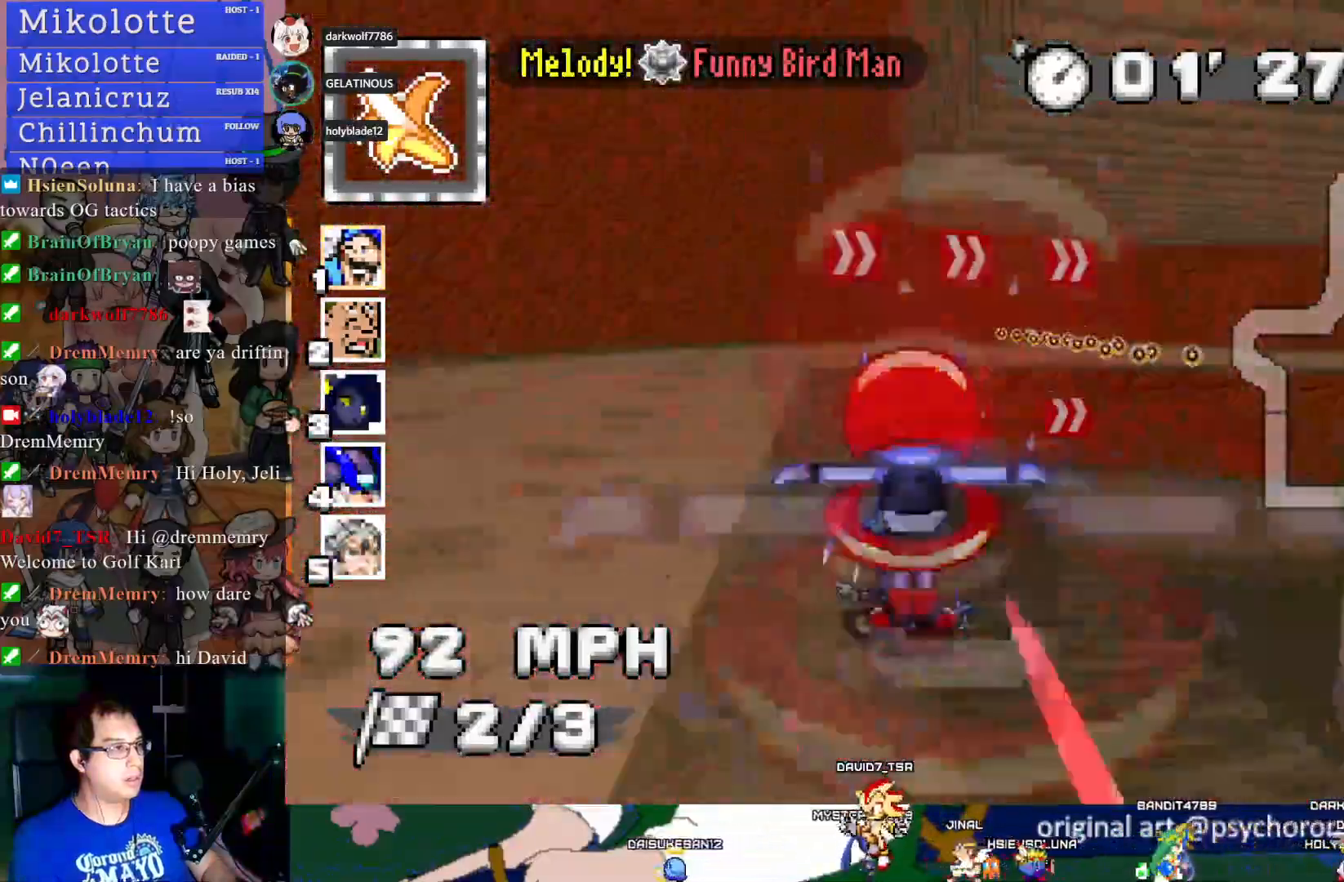
{"buttons": ["CROSS", "R1"], "left_stick": "right", "right_stick": "center", "events": [[250, "CIRCLE", "up"]]}
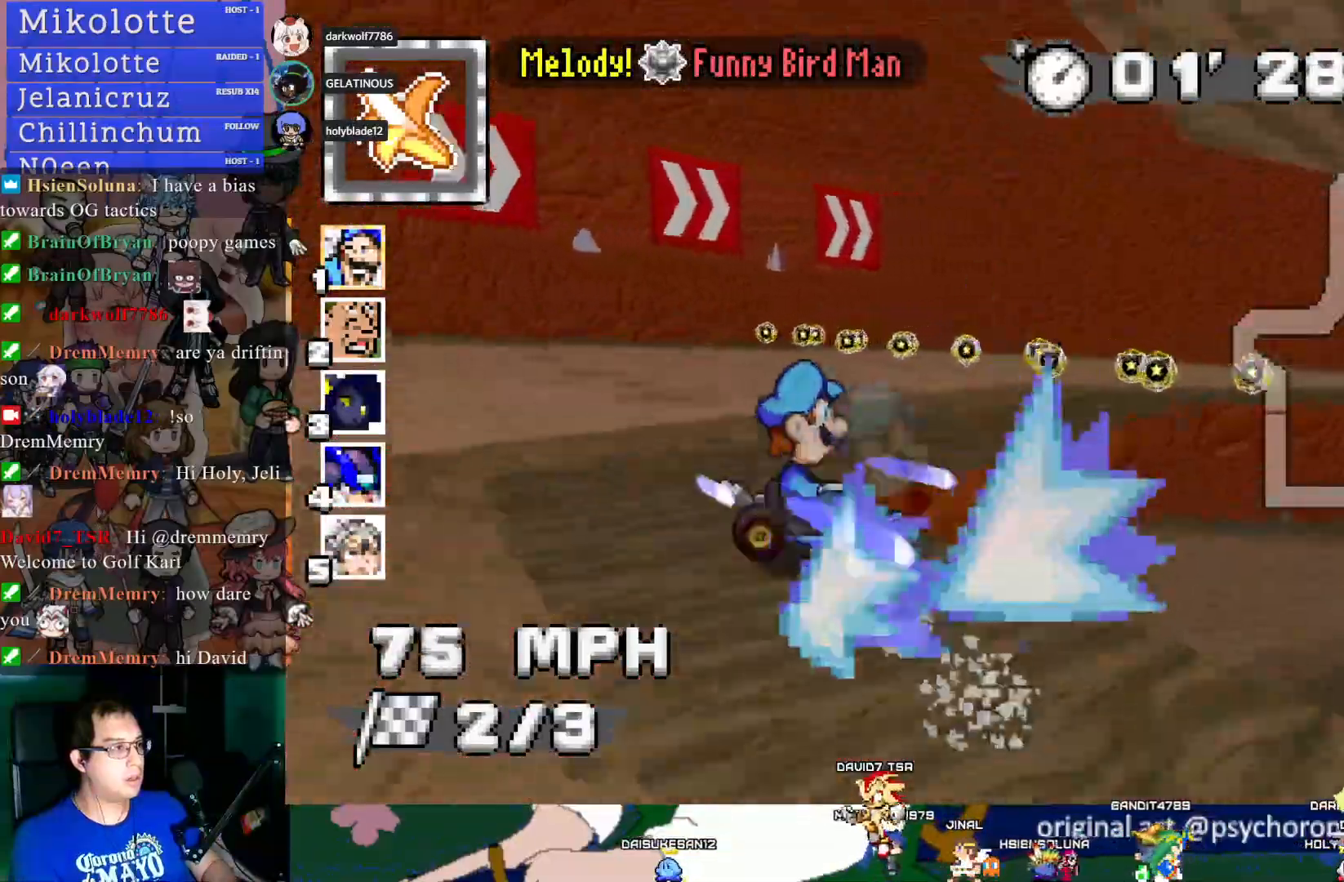
{"buttons": ["CROSS"], "left_stick": "right", "right_stick": "center", "events": [[150, "CIRCLE", "down"], [433, "CIRCLE", "up"], [467, "R1", "up"]]}
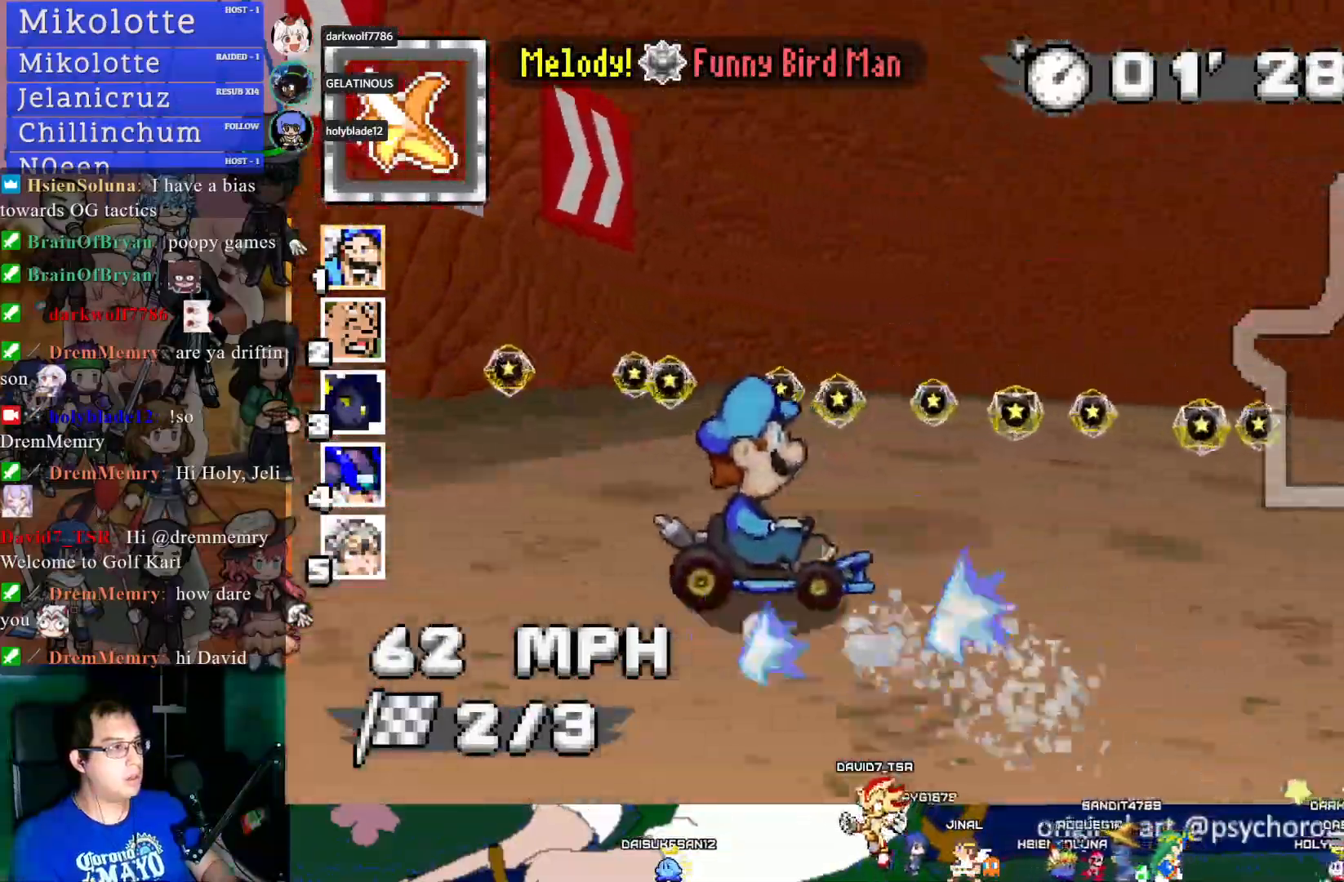
{"buttons": ["CROSS"], "left_stick": "right", "right_stick": "center", "events": [[67, "L1", "down"], [183, "L1", "up"], [300, "L1", "down"], [417, "L1", "up"]]}
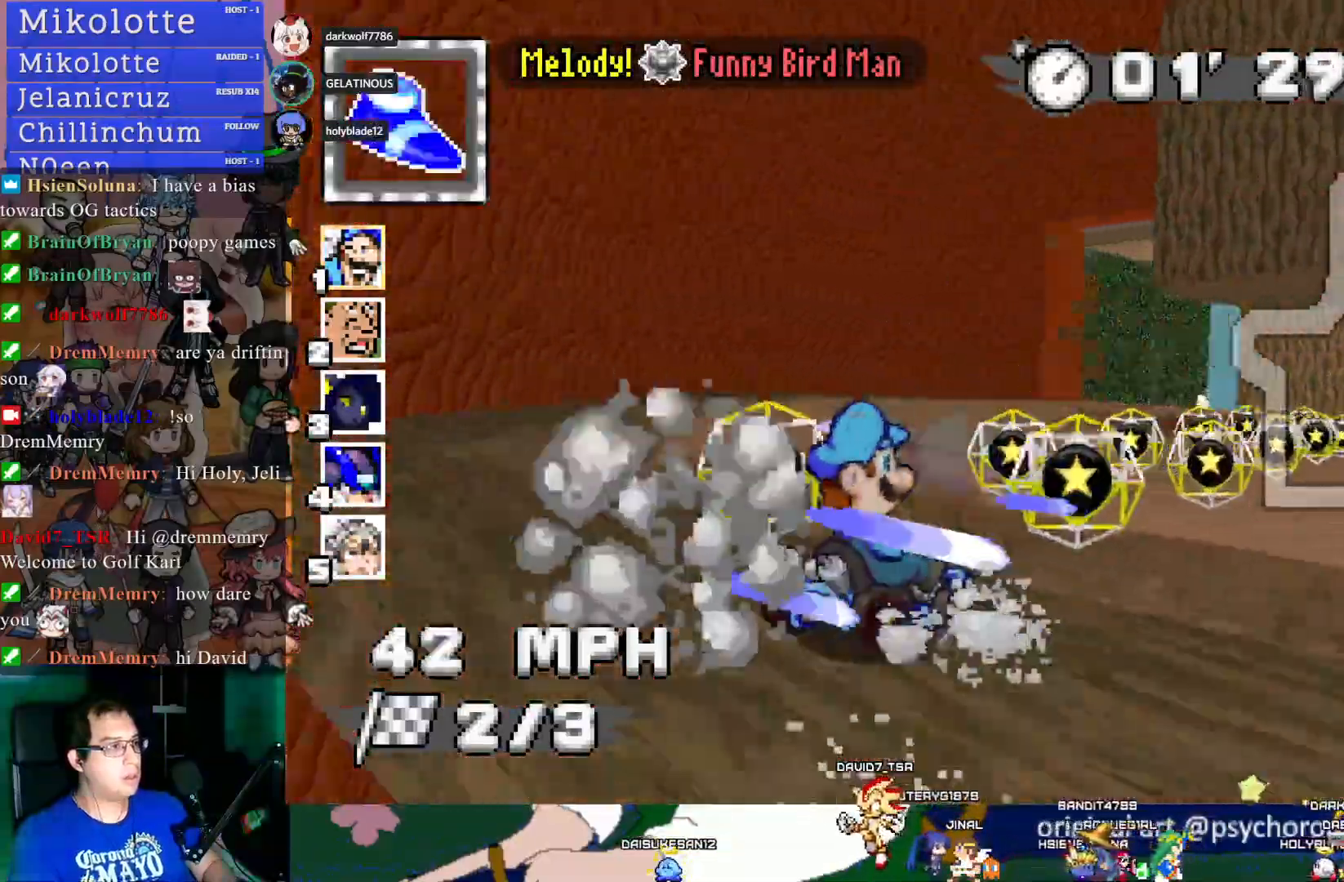
{"buttons": ["CROSS"], "left_stick": "left", "right_stick": "center", "events": [[67, "left_stick", "center"], [483, "left_stick", "left"]]}
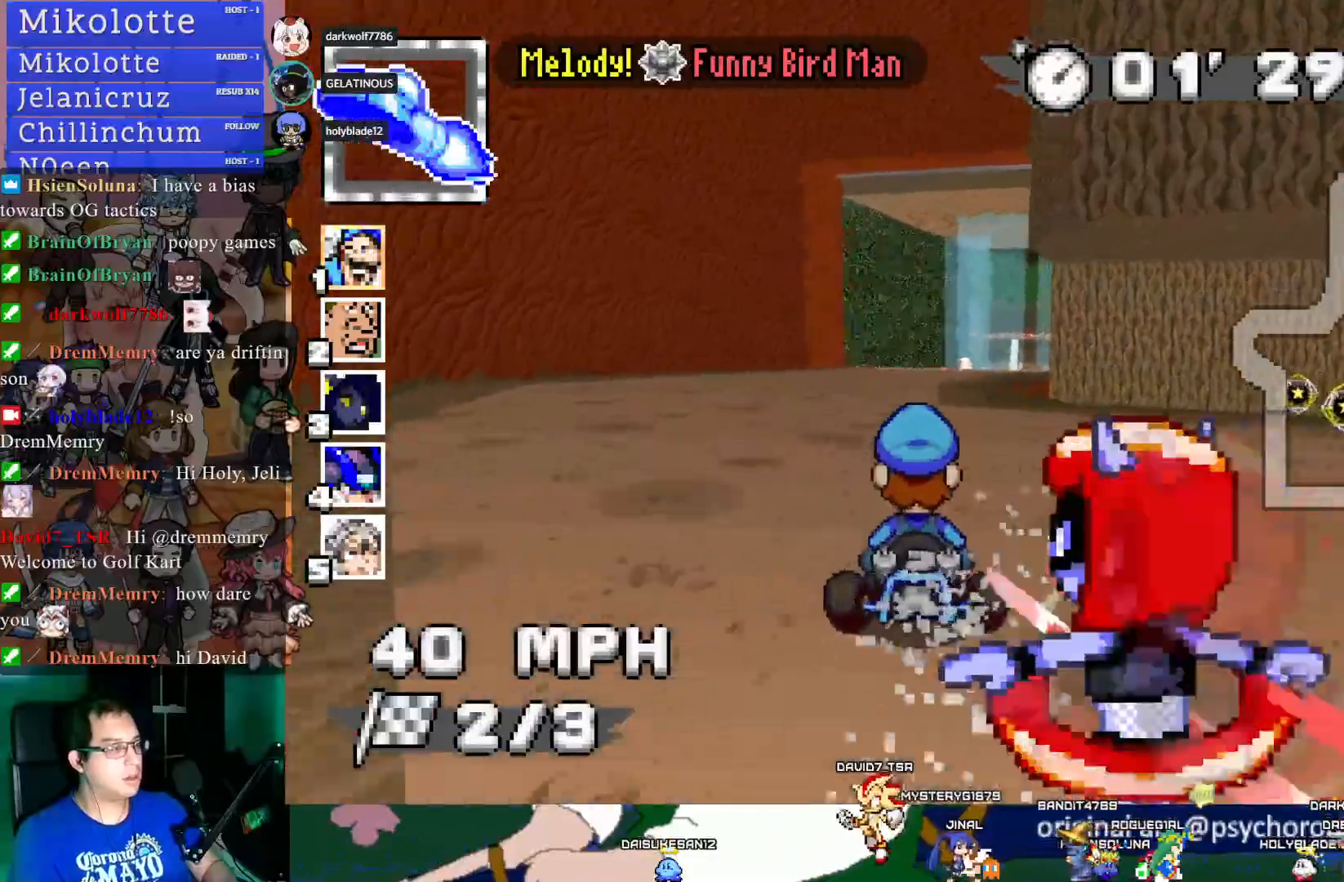
{"buttons": ["CROSS"], "left_stick": "center", "right_stick": "center", "events": [[67, "left_stick", "center"]]}
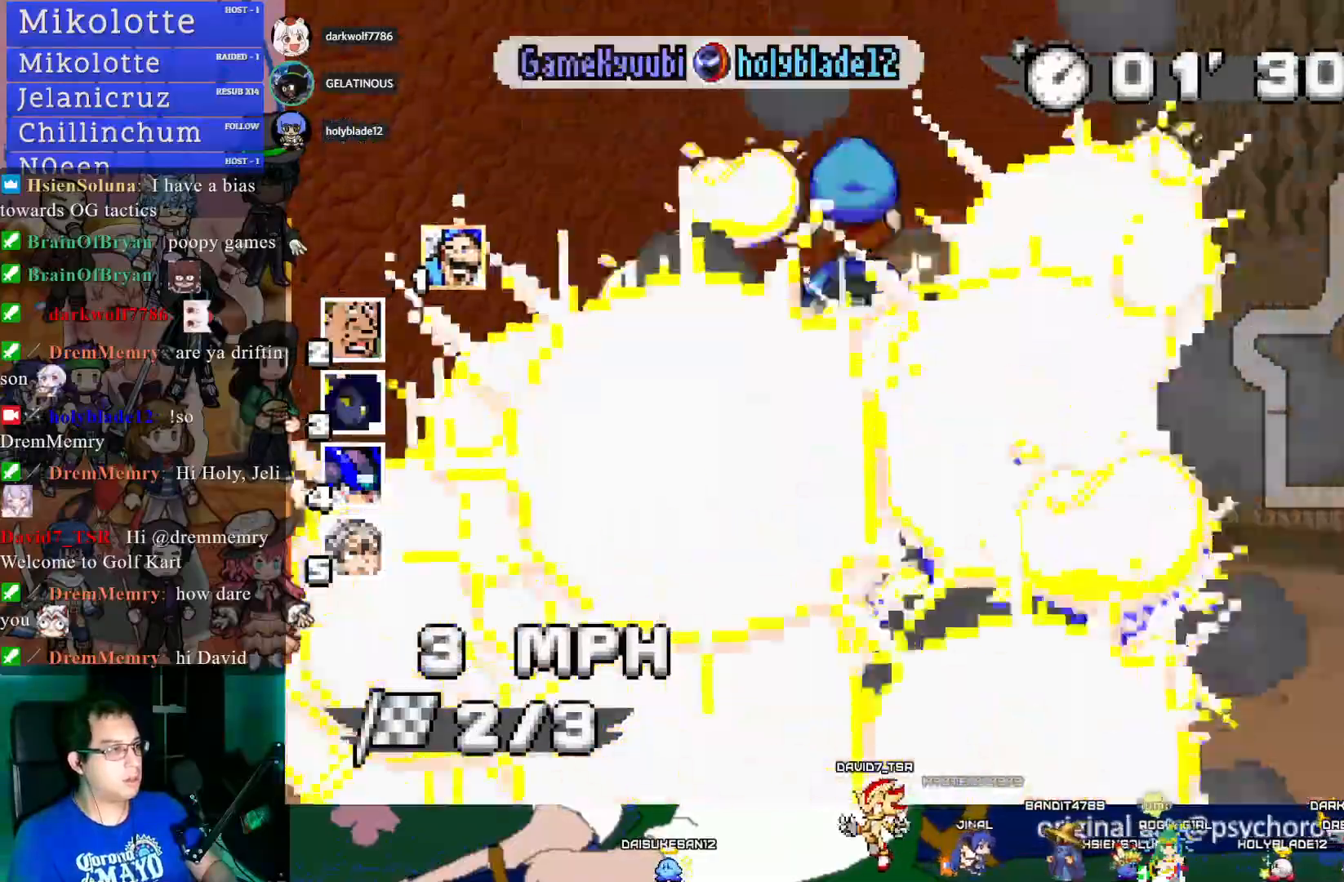
{"buttons": ["CROSS"], "left_stick": "center", "right_stick": "center", "events": [[183, "L1", "down"], [300, "L1", "up"]]}
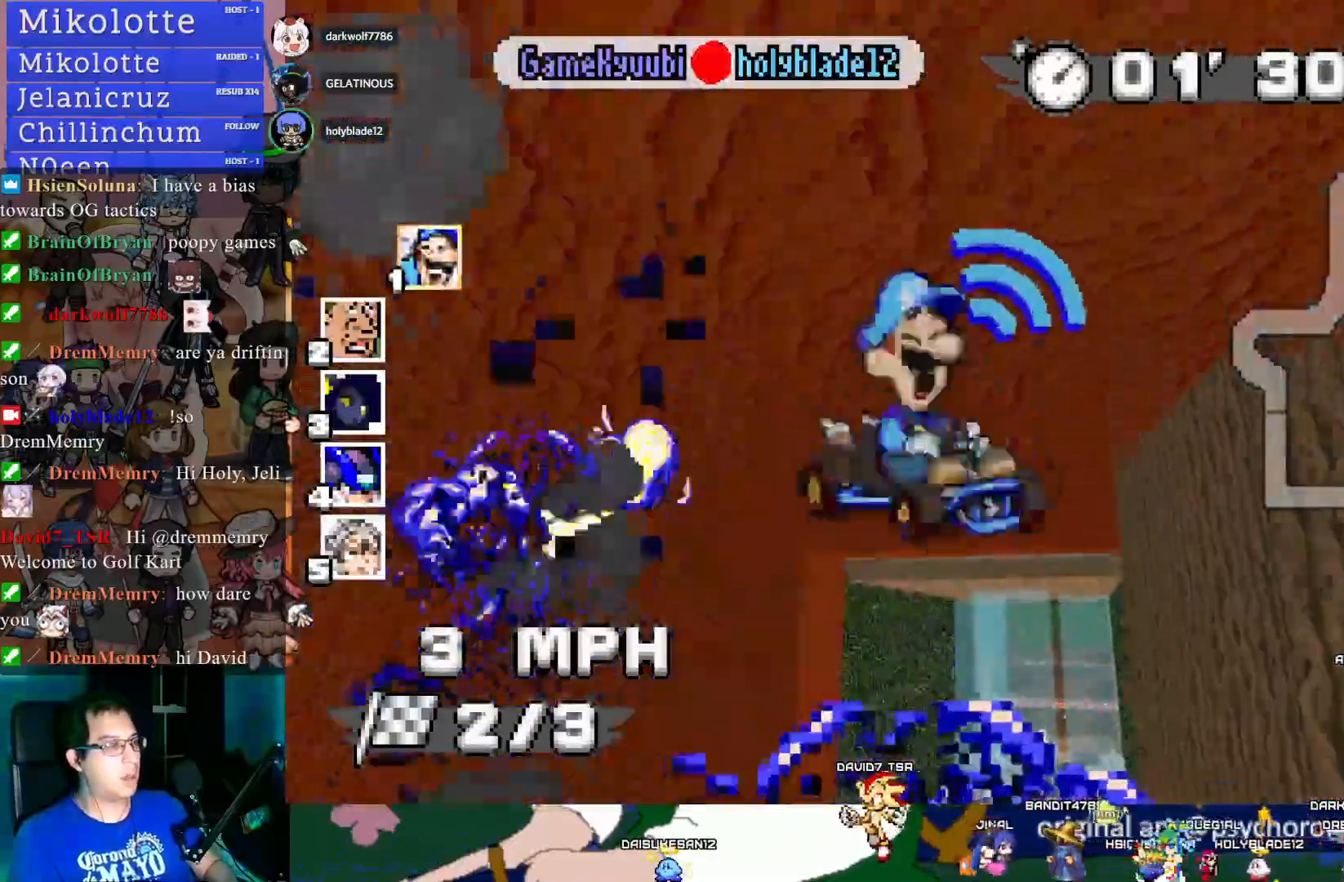
{"buttons": ["CROSS"], "left_stick": "center", "right_stick": "center", "events": []}
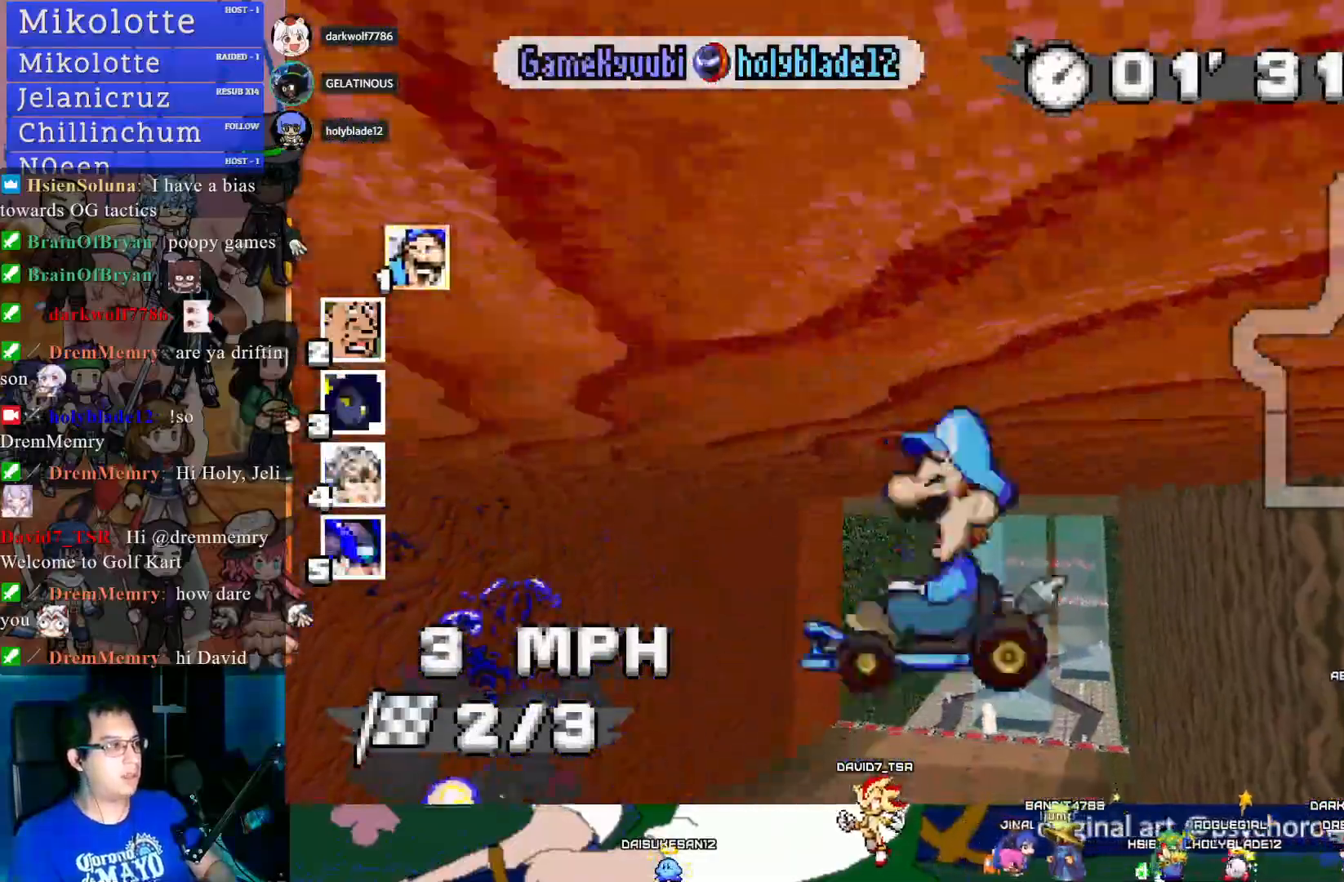
{"buttons": ["CROSS"], "left_stick": "center", "right_stick": "center", "events": []}
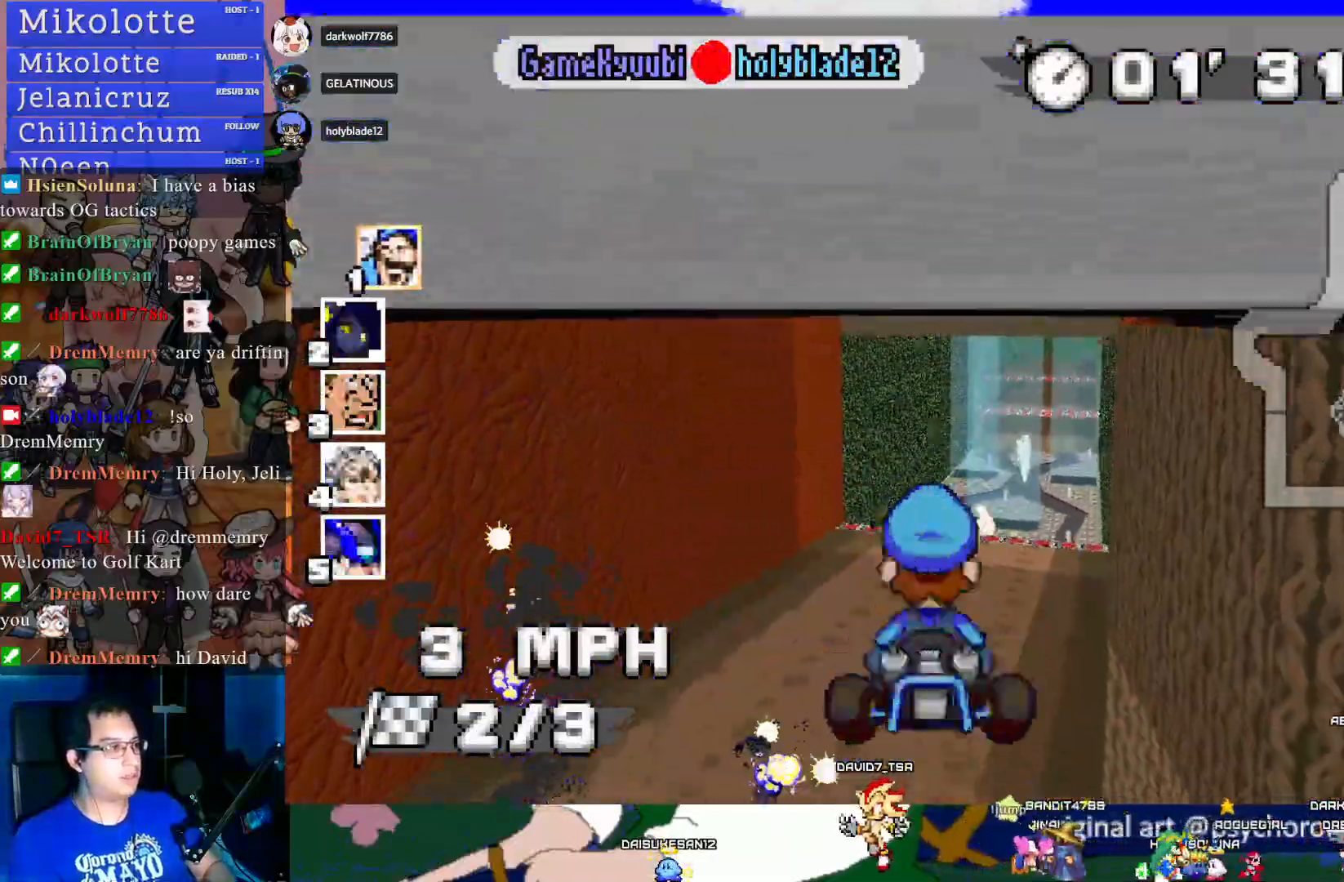
{"buttons": ["CROSS"], "left_stick": "center", "right_stick": "center", "events": []}
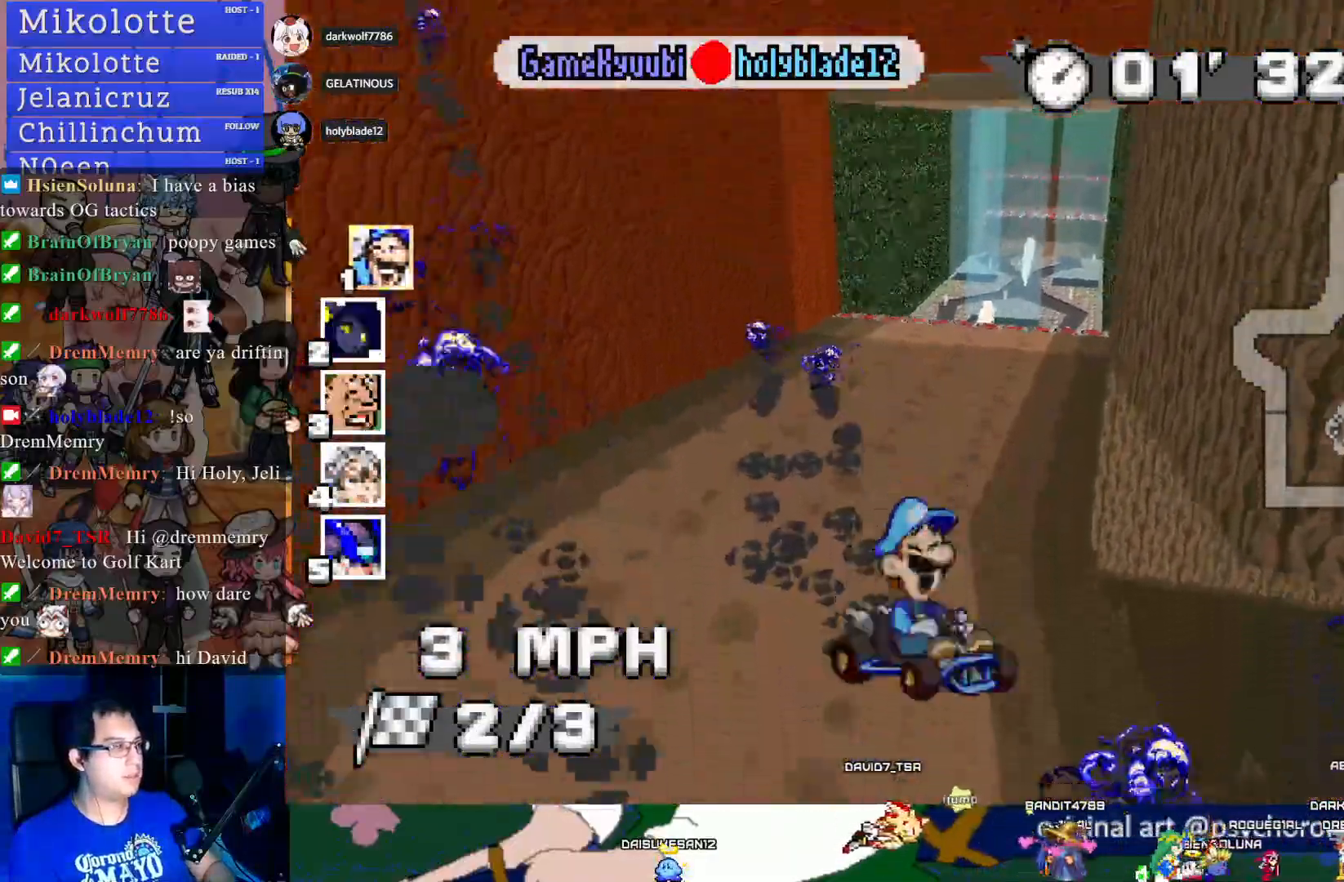
{"buttons": ["CROSS"], "left_stick": "center", "right_stick": "center", "events": [[367, "L1", "down"], [467, "L1", "up"]]}
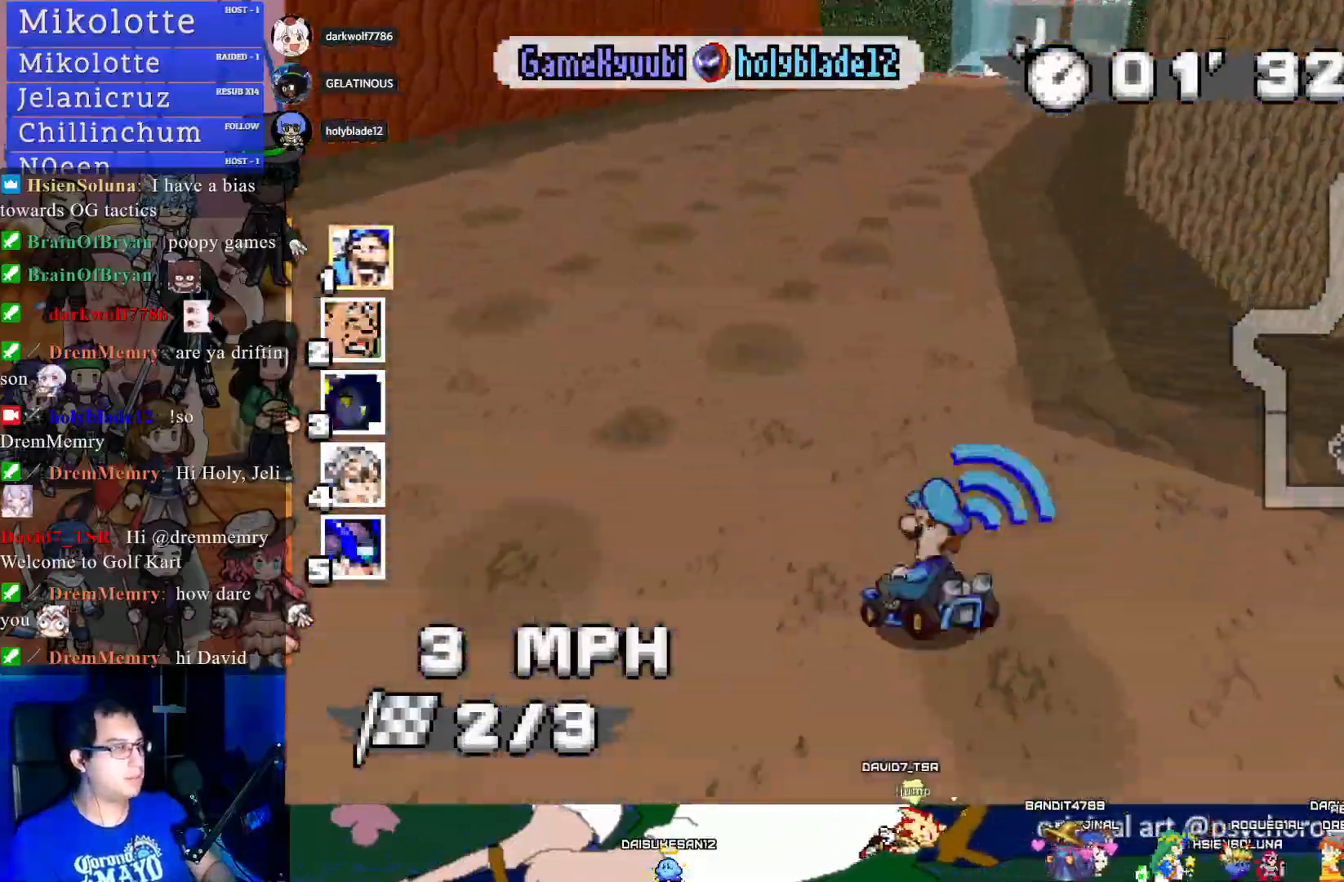
{"buttons": ["CROSS"], "left_stick": "center", "right_stick": "center", "events": [[83, "L1", "down"], [233, "L1", "up"], [317, "L1", "down"], [433, "L1", "up"]]}
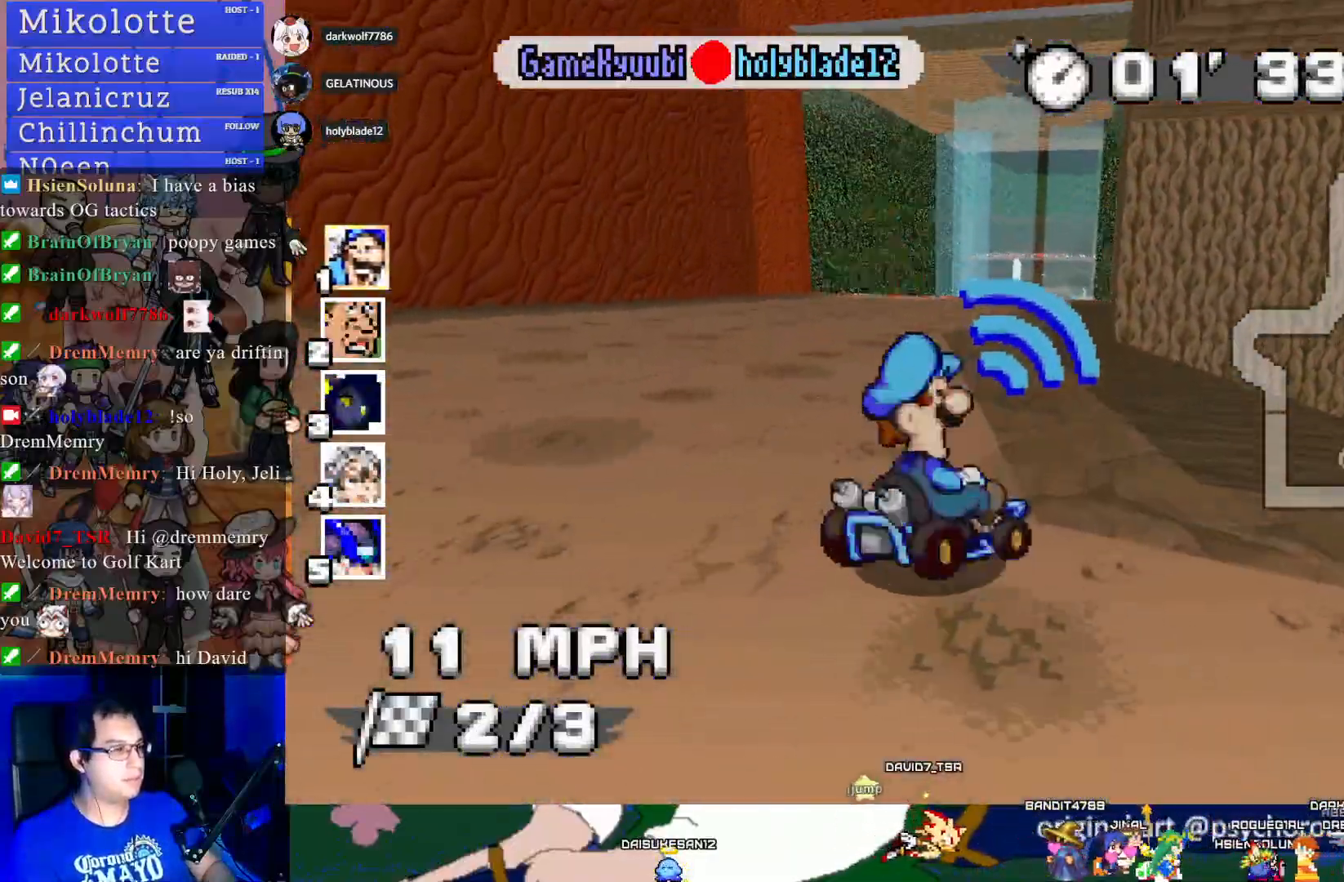
{"buttons": ["CROSS"], "left_stick": "center", "right_stick": "center", "events": []}
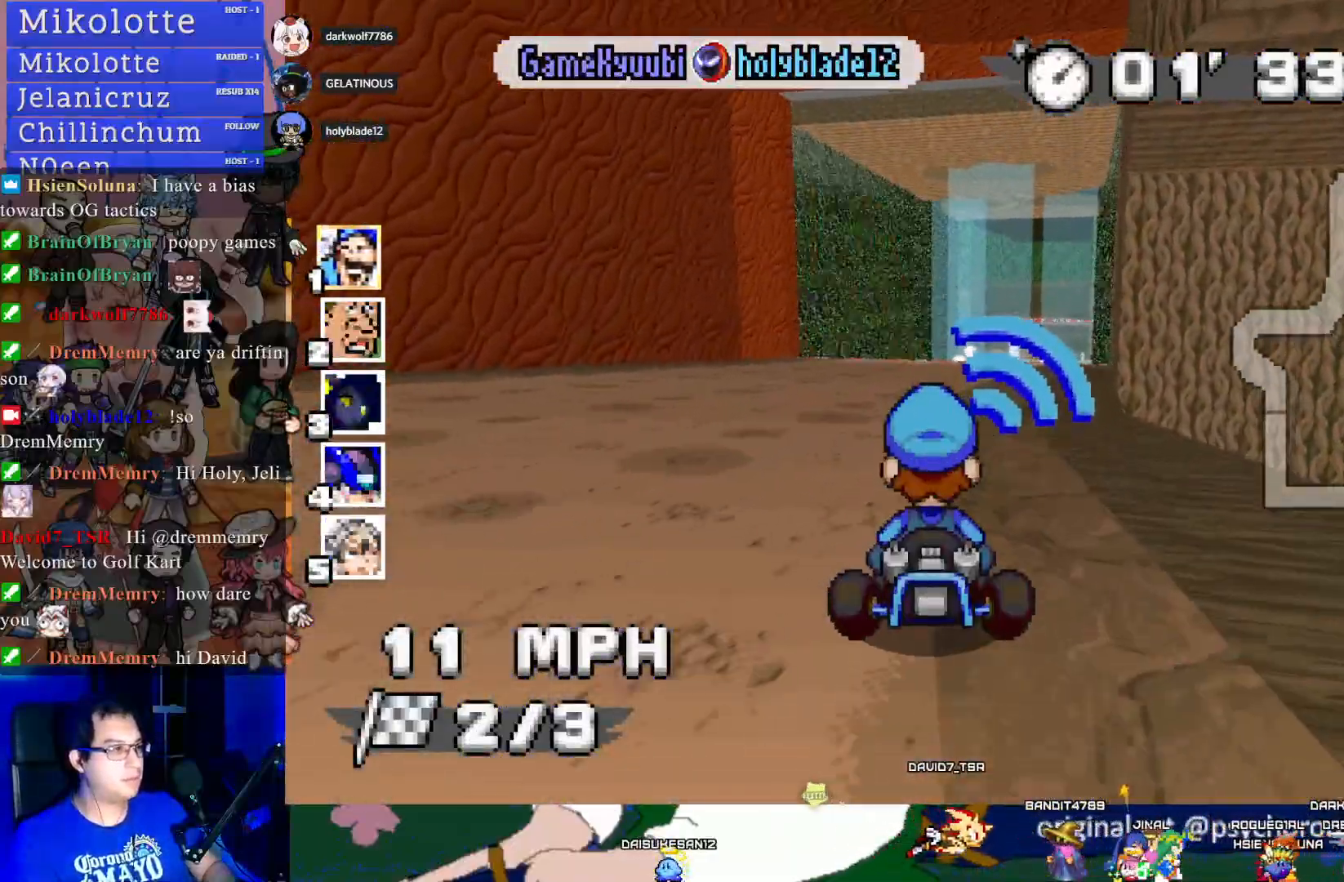
{"buttons": ["CROSS"], "left_stick": "center", "right_stick": "center", "events": [[400, "L1", "down"], [500, "L1", "up"]]}
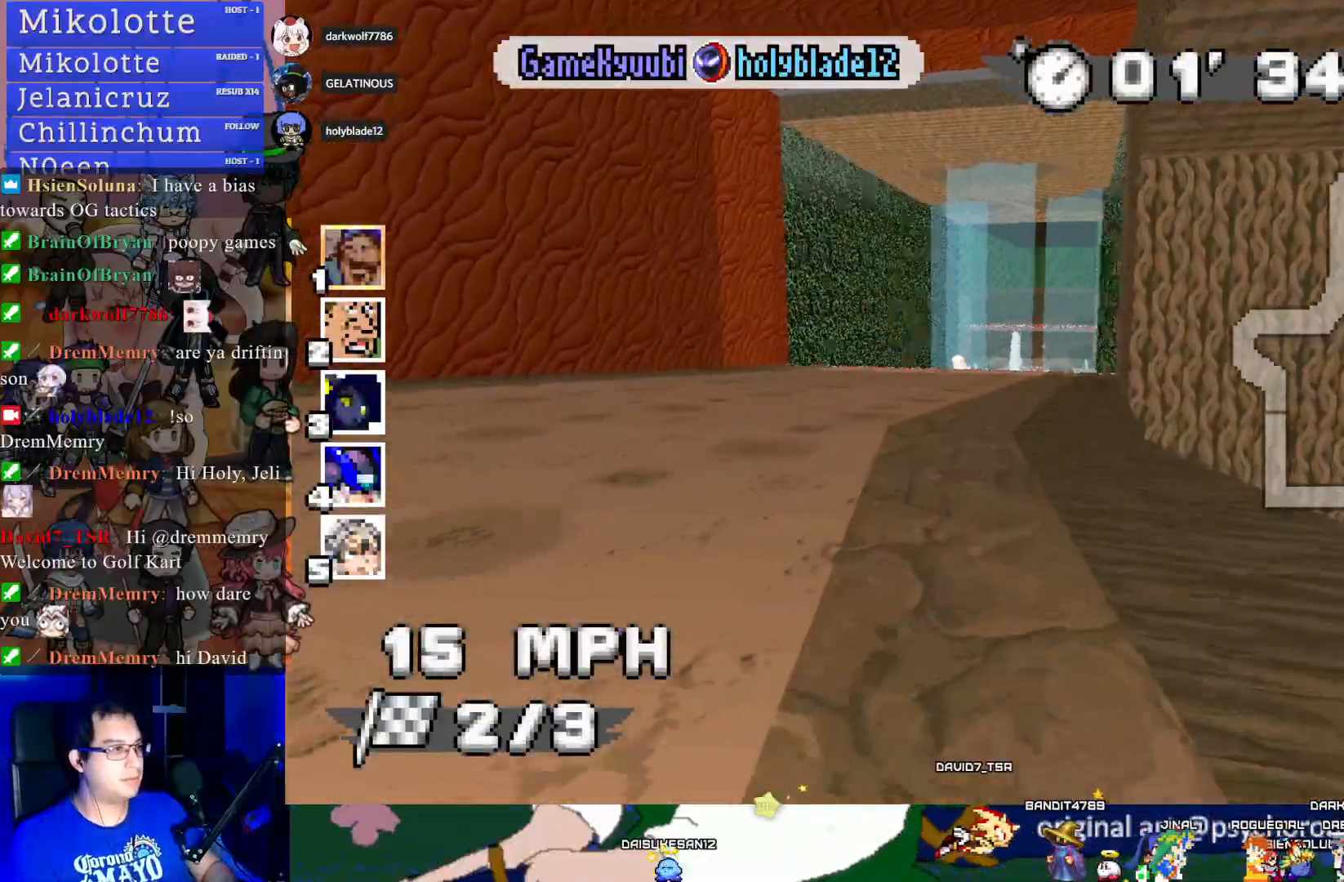
{"buttons": ["CROSS"], "left_stick": "center", "right_stick": "center", "events": []}
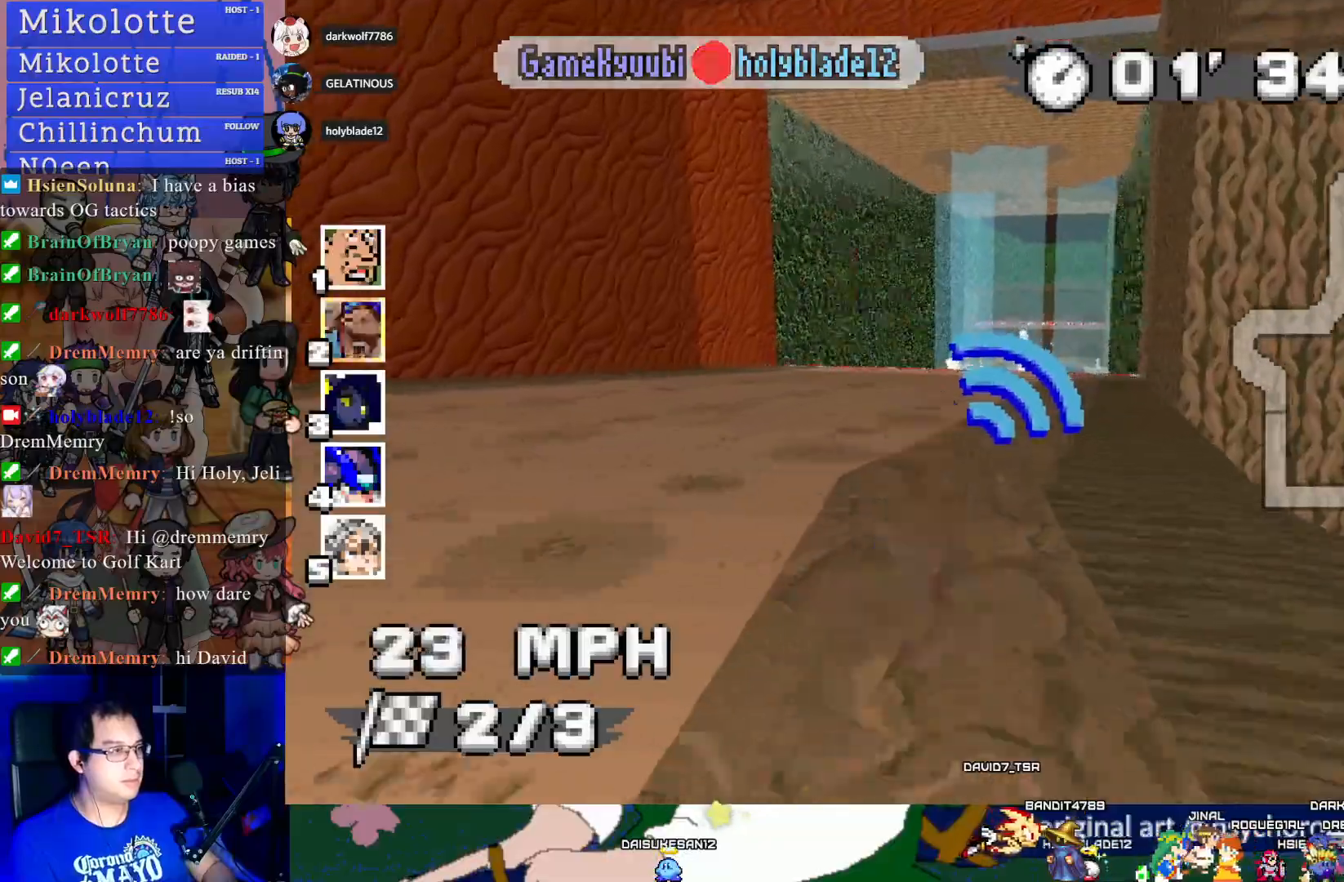
{"buttons": ["CROSS"], "left_stick": "center", "right_stick": "center", "events": [[33, "left_stick", "down-right"], [67, "L1", "down"], [167, "left_stick", "center"], [200, "L1", "up"]]}
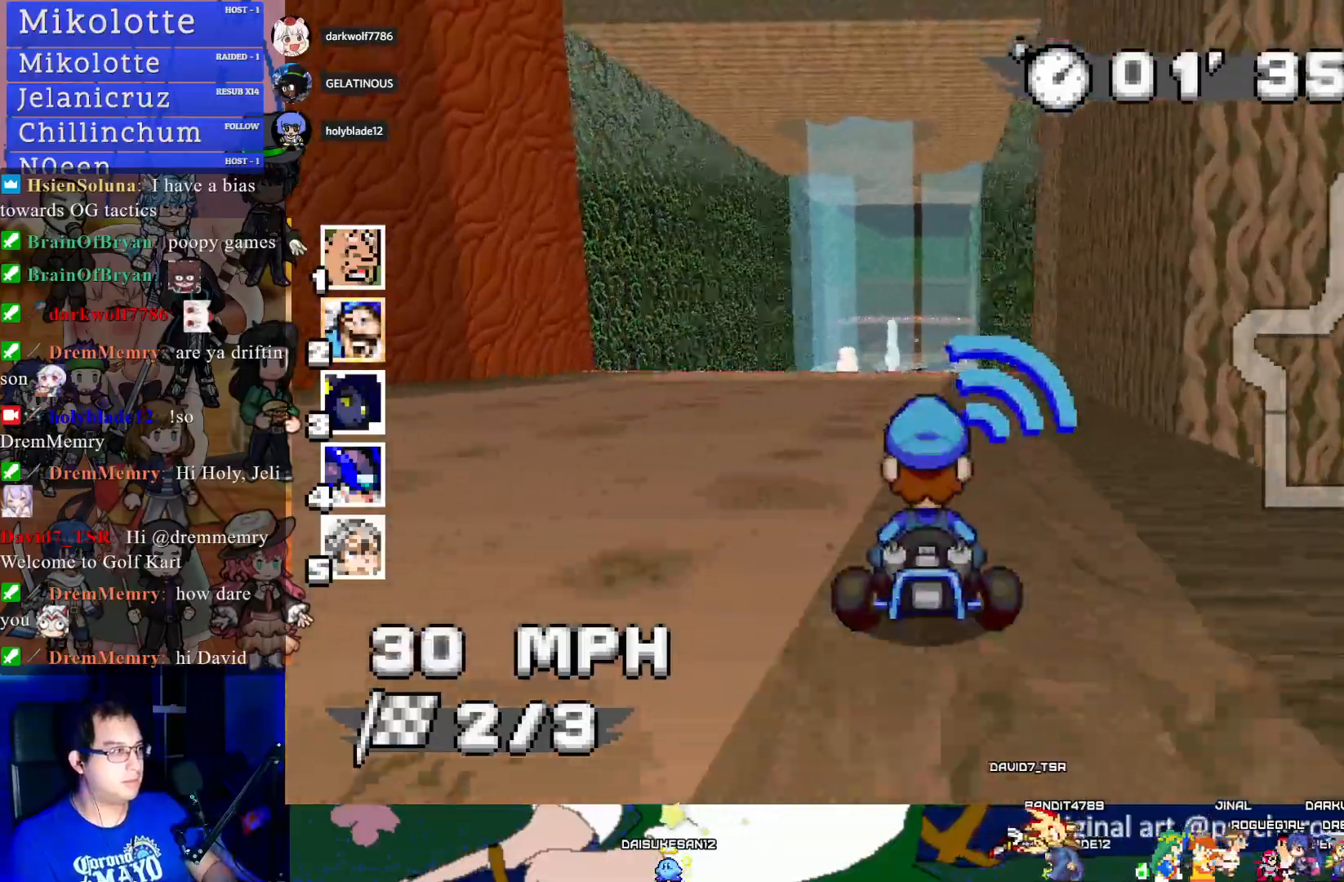
{"buttons": ["CROSS"], "left_stick": "center", "right_stick": "center", "events": [[150, "L1", "down"], [283, "L1", "up"]]}
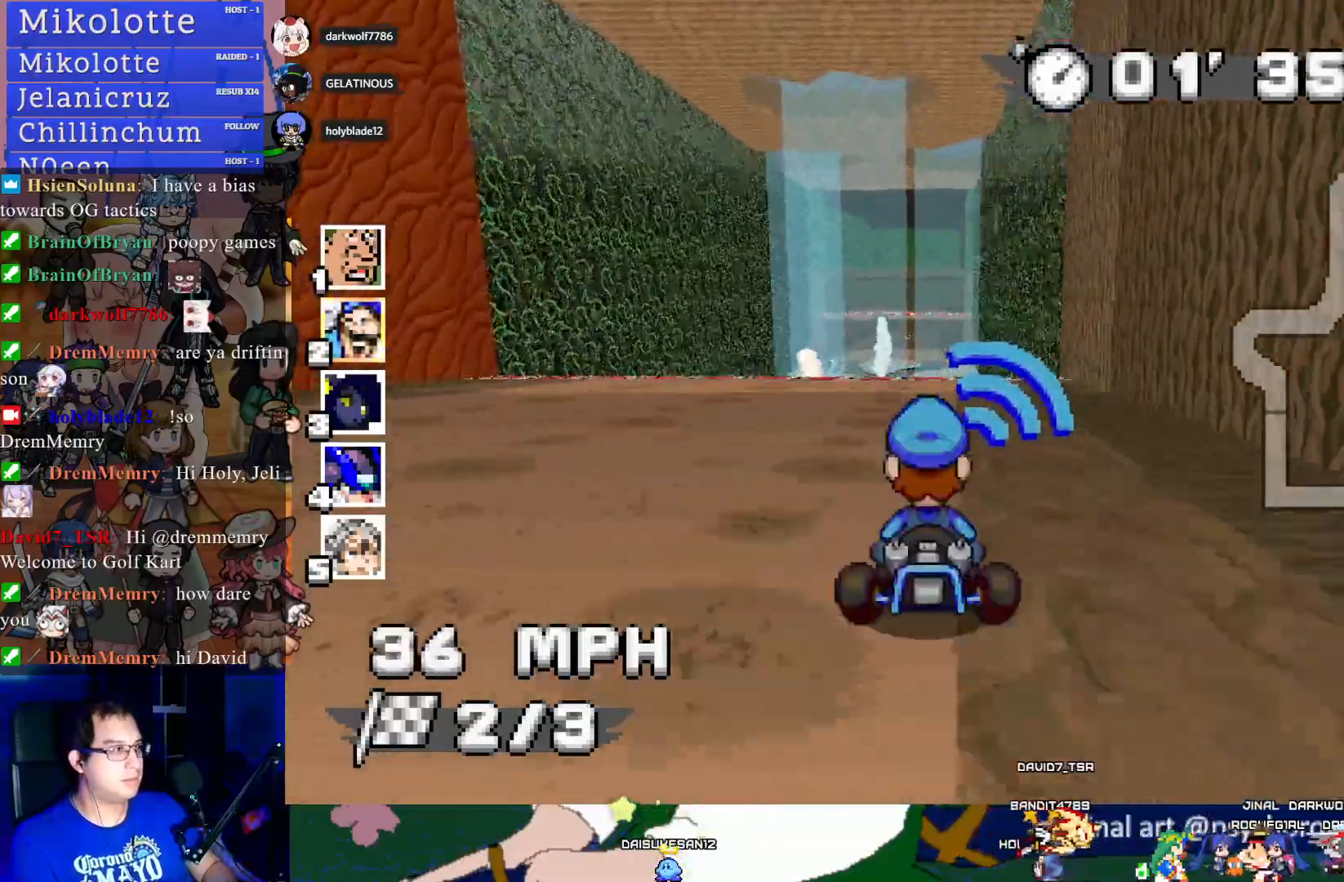
{"buttons": ["CROSS"], "left_stick": "down-right", "right_stick": "center", "events": [[433, "left_stick", "down-right"]]}
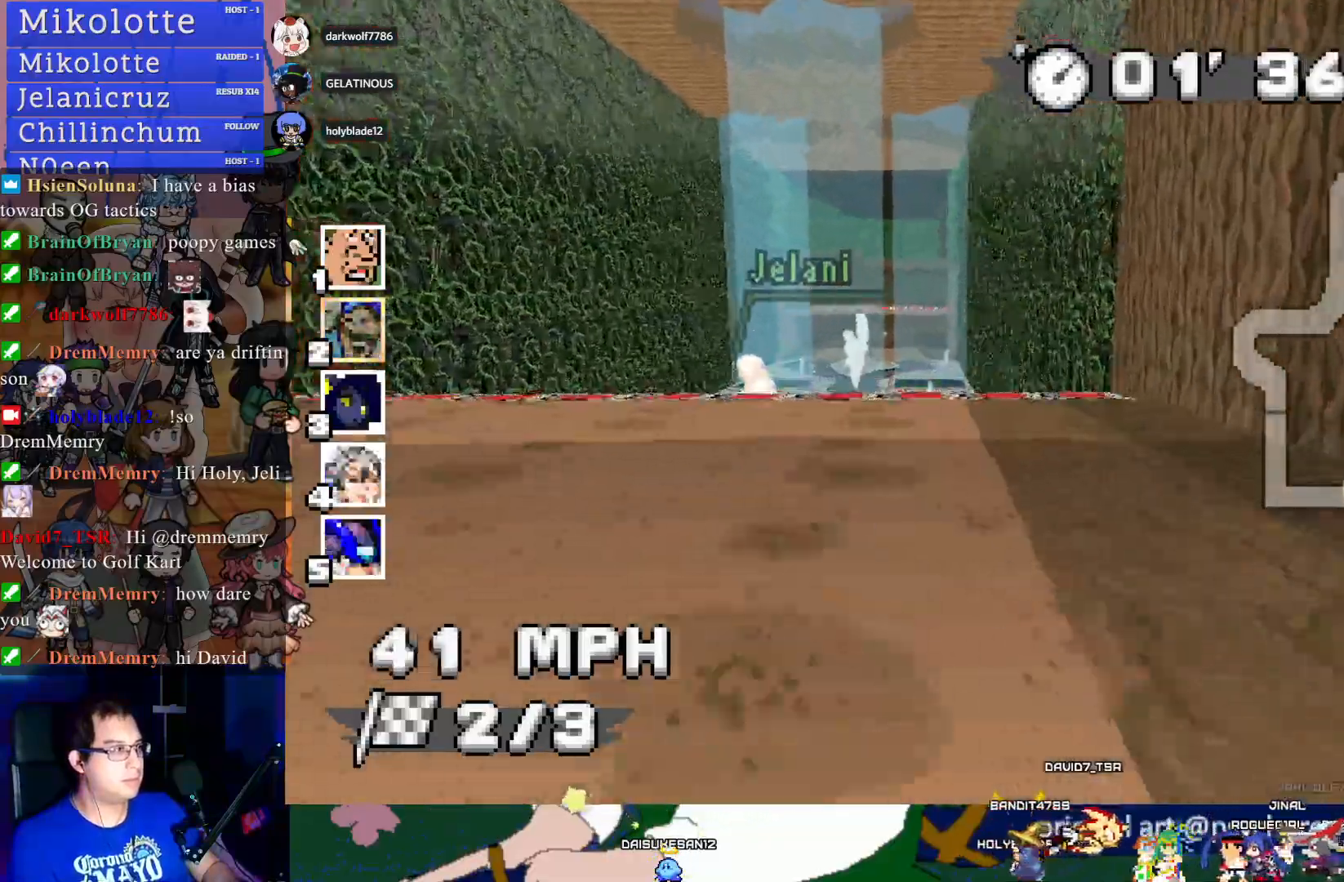
{"buttons": ["CROSS"], "left_stick": "center", "right_stick": "center", "events": [[33, "left_stick", "center"], [350, "left_stick", "left"], [417, "L1", "down"], [450, "left_stick", "center"], [500, "L1", "up"]]}
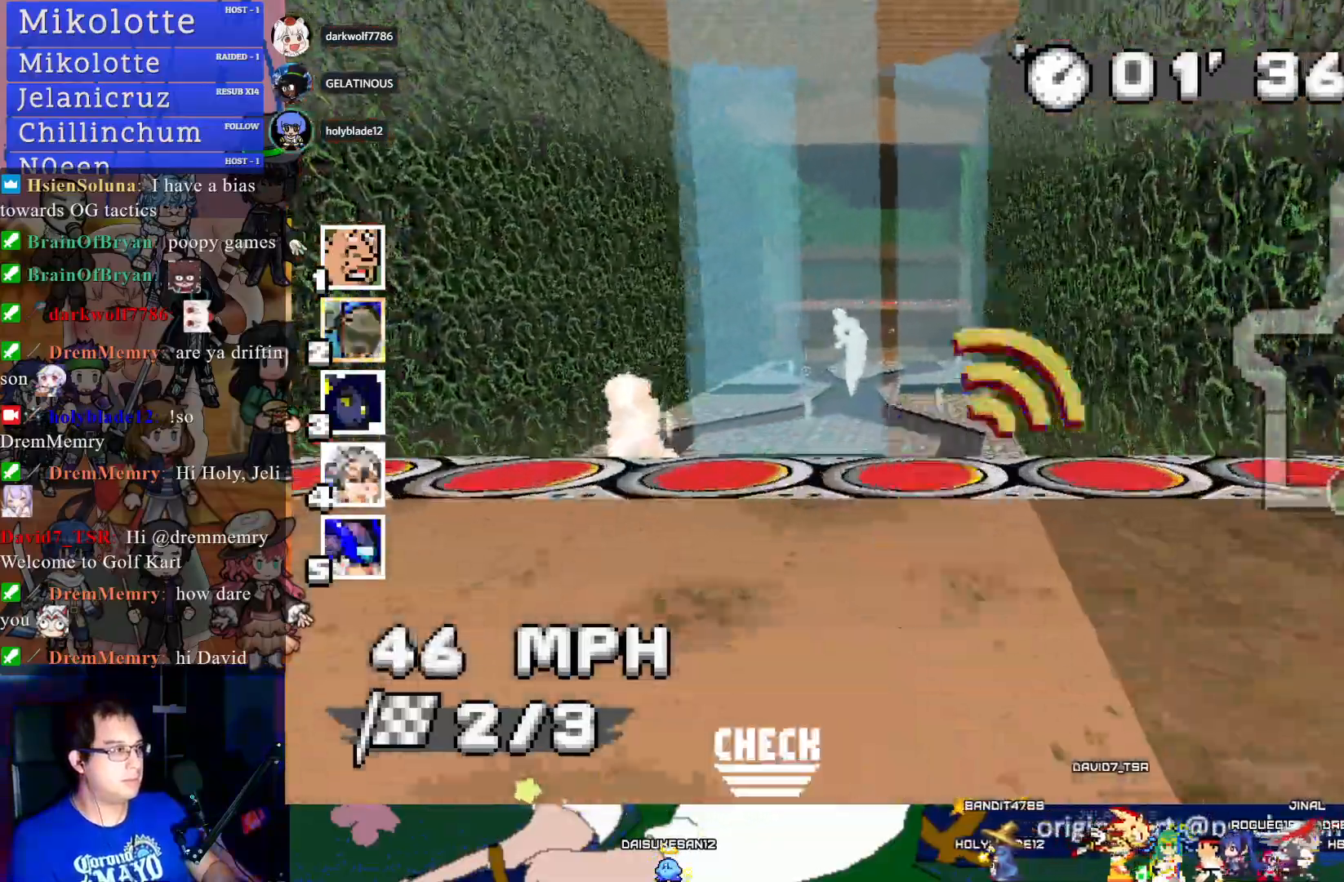
{"buttons": ["CROSS"], "left_stick": "center", "right_stick": "center", "events": []}